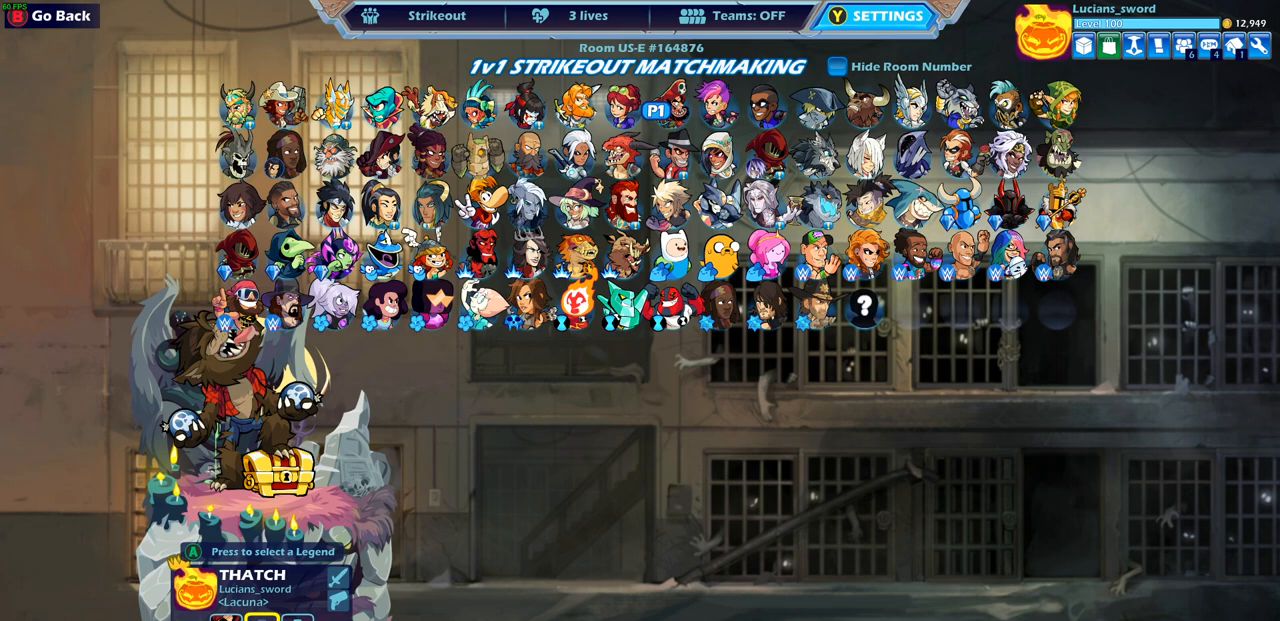
Gameplay with a controller (PlayStation layout); each line is a JSON object with the inputs held at the frame after it. "events" lists button and stick changes between this image and that frame as [ms after this image, input, new state], when the widget could be followed in between.
{"buttons": [], "left_stick": "center", "right_stick": "center", "events": []}
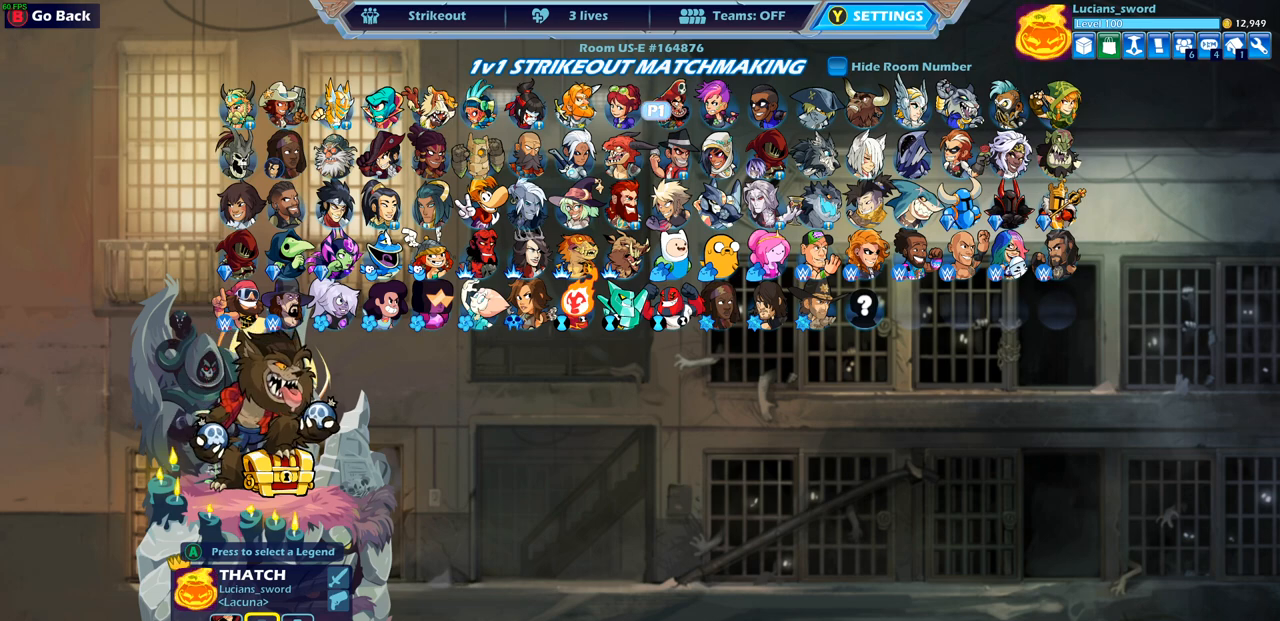
{"buttons": [], "left_stick": "center", "right_stick": "center", "events": []}
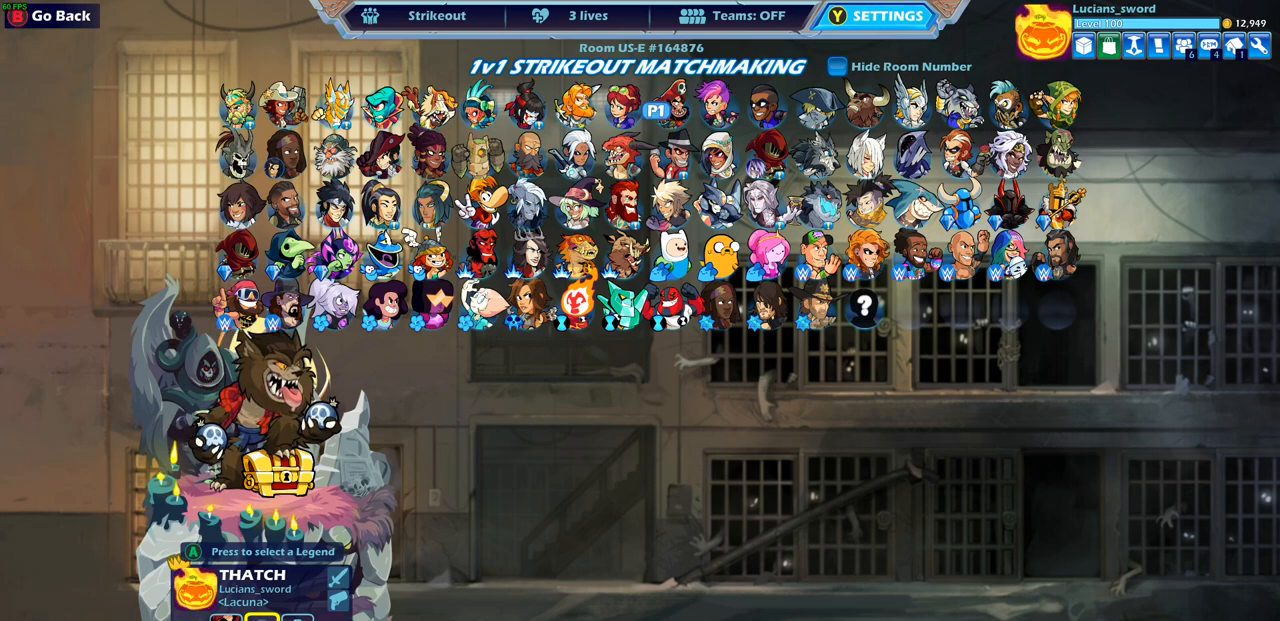
{"buttons": [], "left_stick": "center", "right_stick": "center", "events": []}
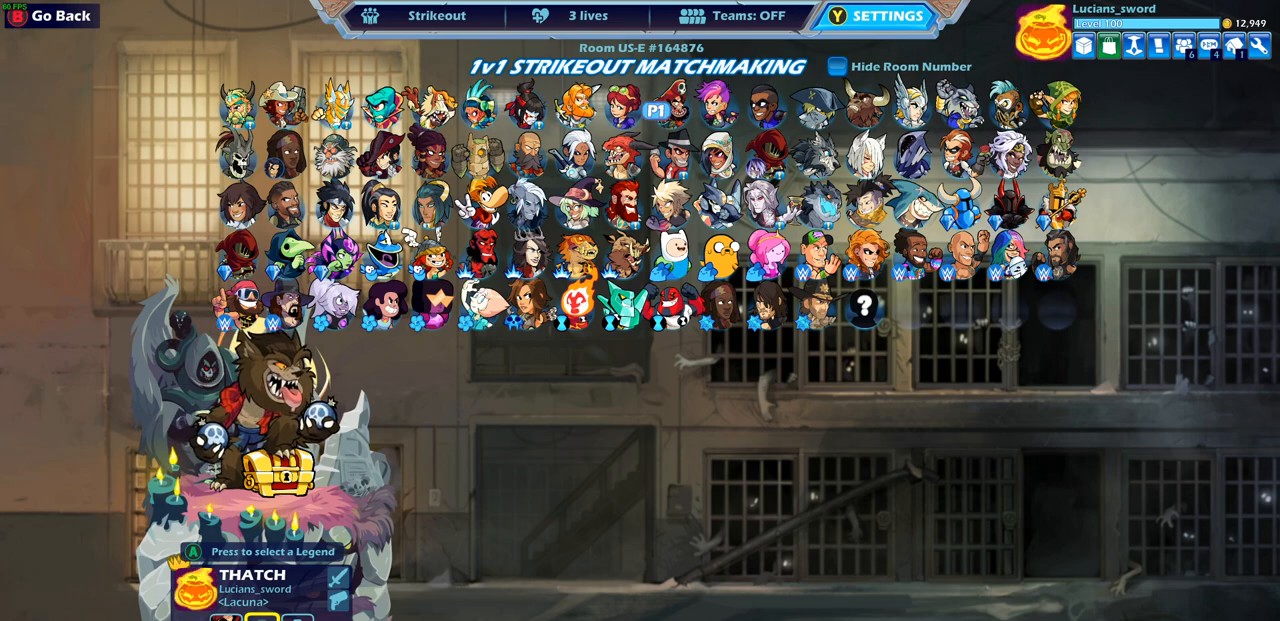
{"buttons": [], "left_stick": "center", "right_stick": "center", "events": []}
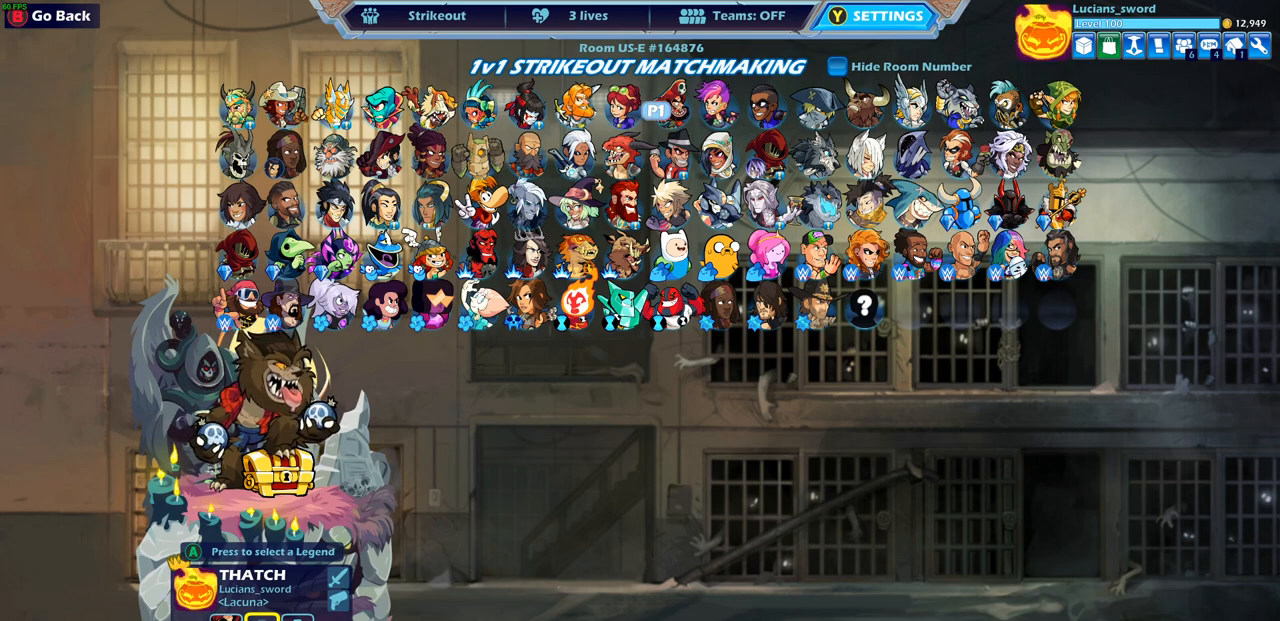
{"buttons": ["CIRCLE"], "left_stick": "center", "right_stick": "center", "events": [[450, "CIRCLE", "down"]]}
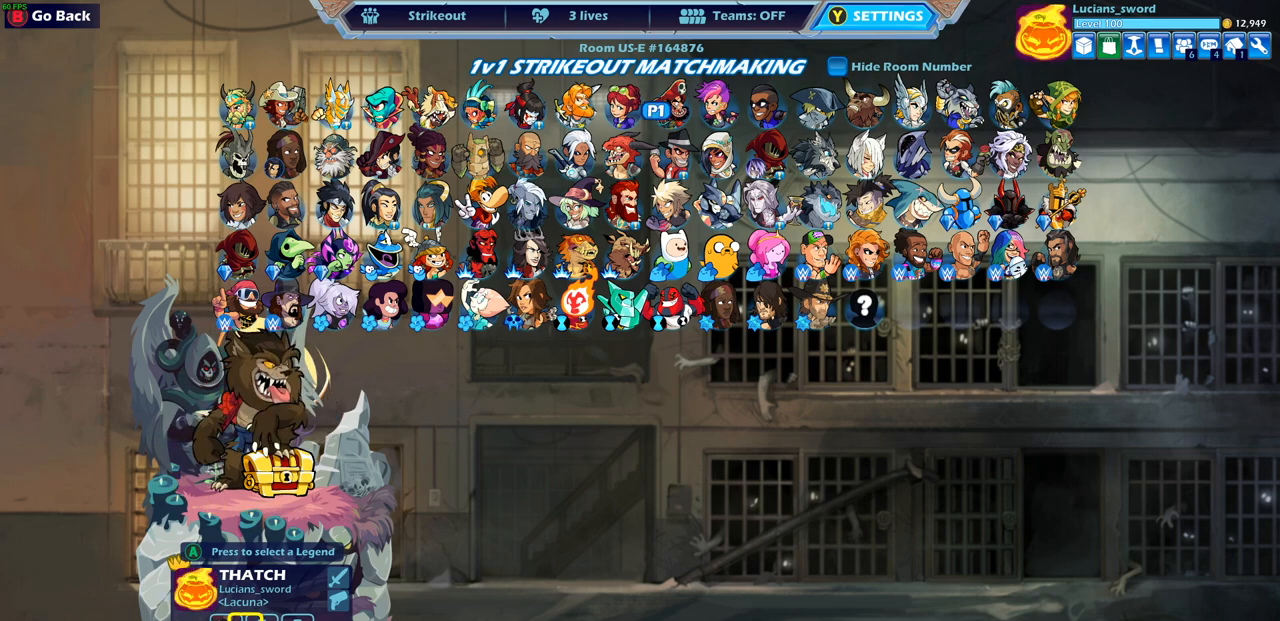
{"buttons": [], "left_stick": "center", "right_stick": "center", "events": [[50, "CIRCLE", "up"], [200, "CROSS", "down"], [283, "CROSS", "up"]]}
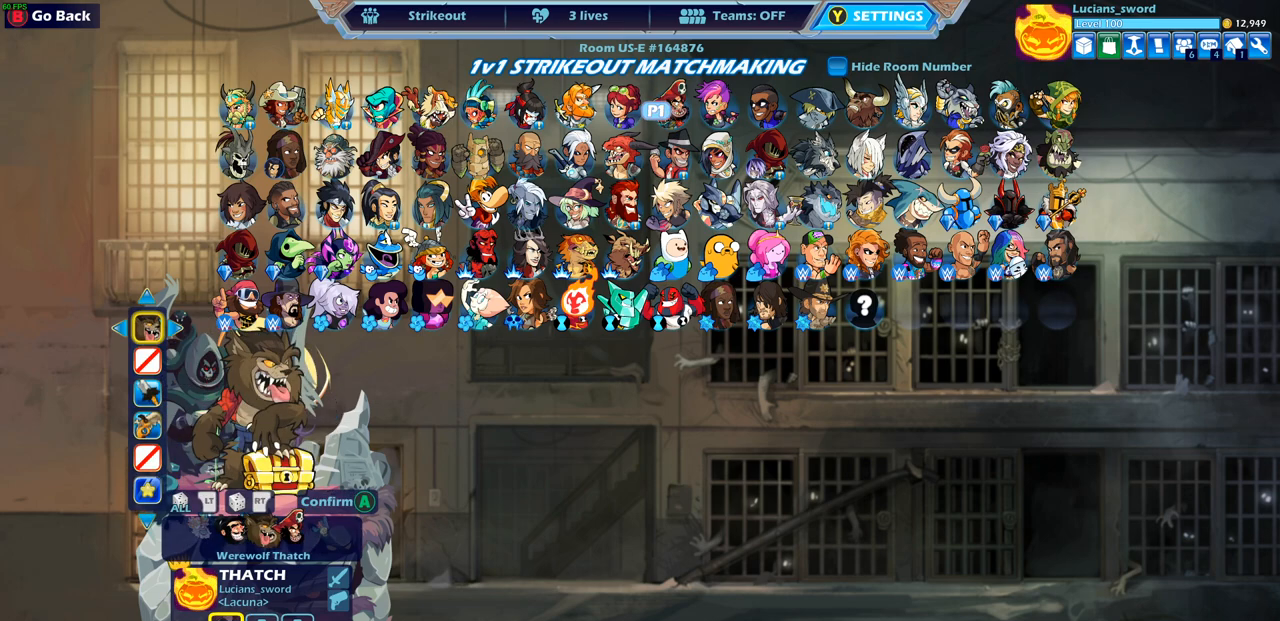
{"buttons": [], "left_stick": "center", "right_stick": "center", "events": [[233, "CROSS", "down"], [350, "CROSS", "up"]]}
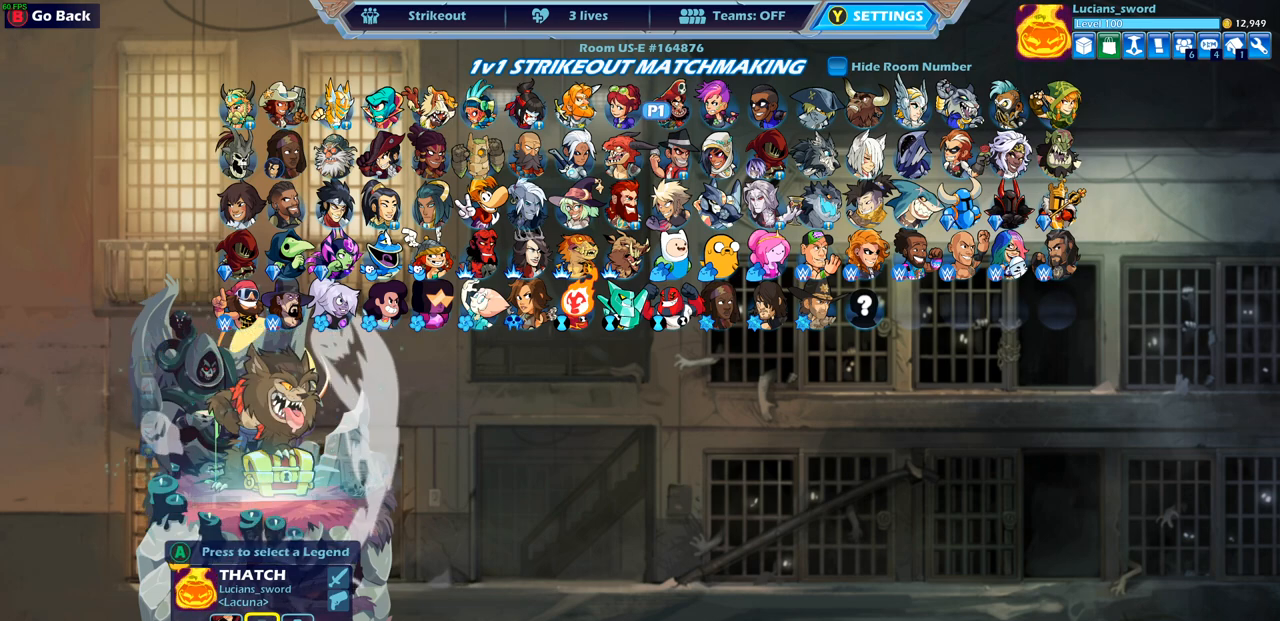
{"buttons": [], "left_stick": "center", "right_stick": "center", "events": []}
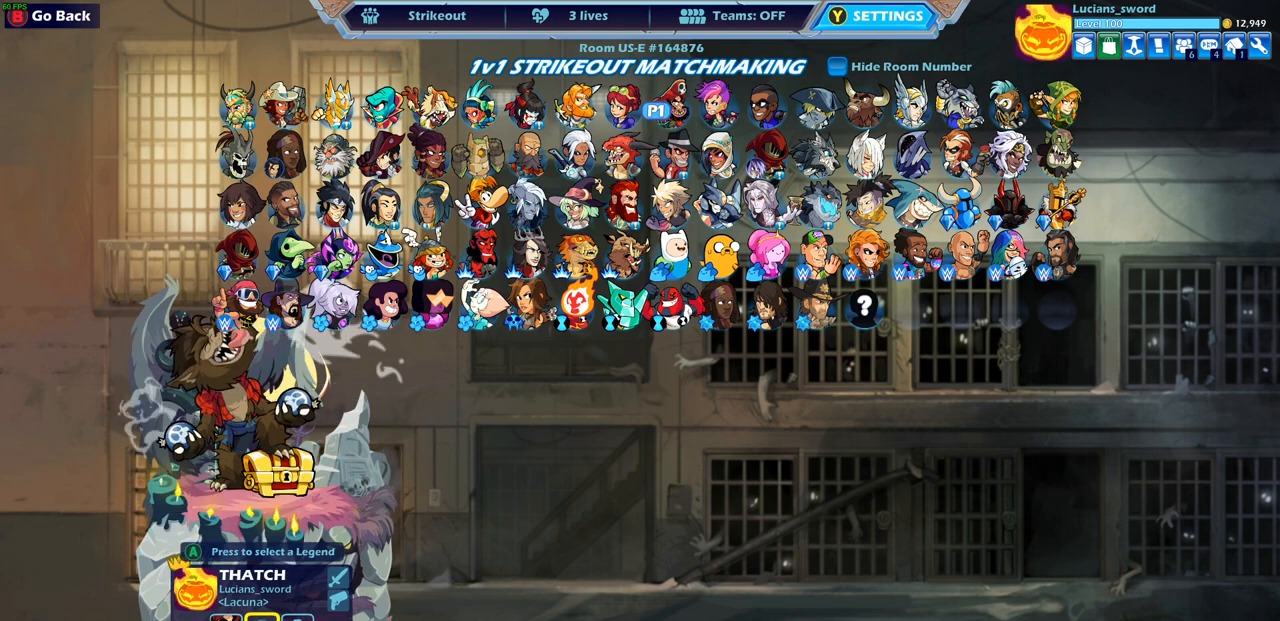
{"buttons": [], "left_stick": "center", "right_stick": "center", "events": []}
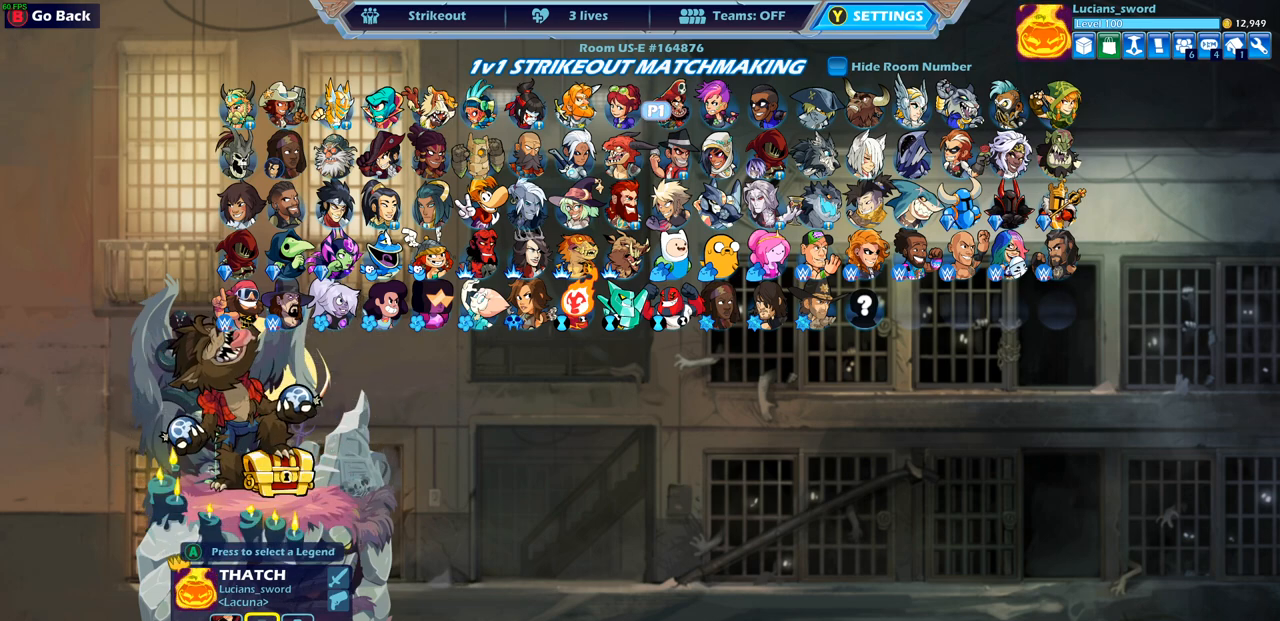
{"buttons": [], "left_stick": "center", "right_stick": "center", "events": []}
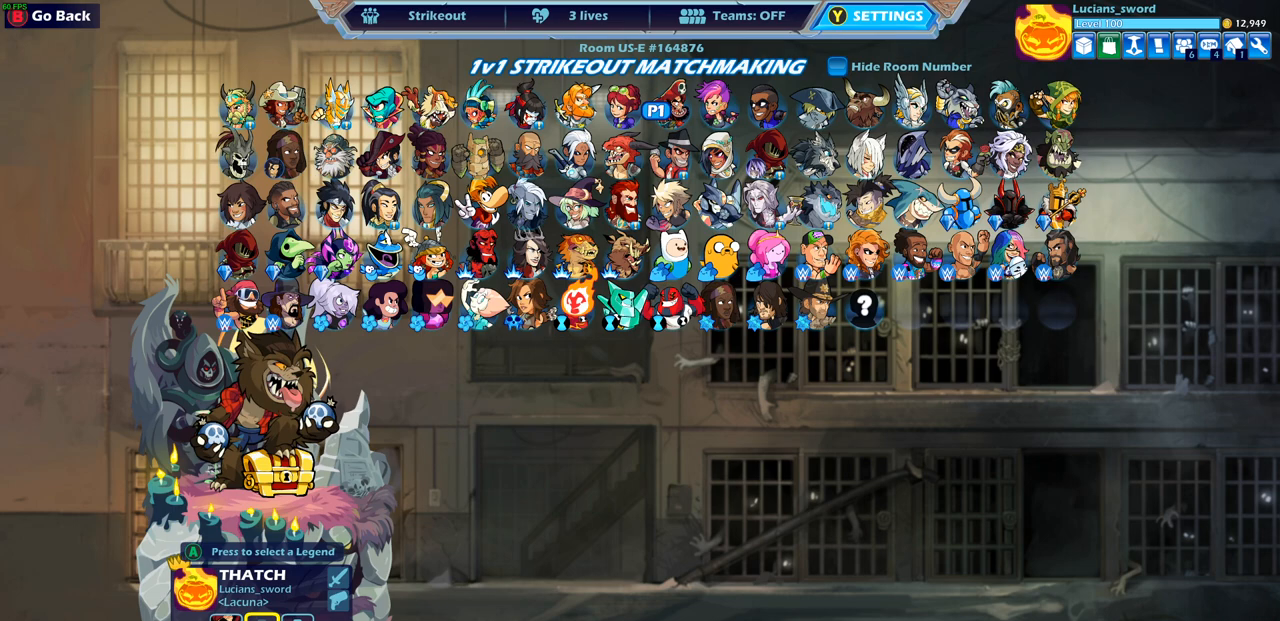
{"buttons": [], "left_stick": "center", "right_stick": "center", "events": []}
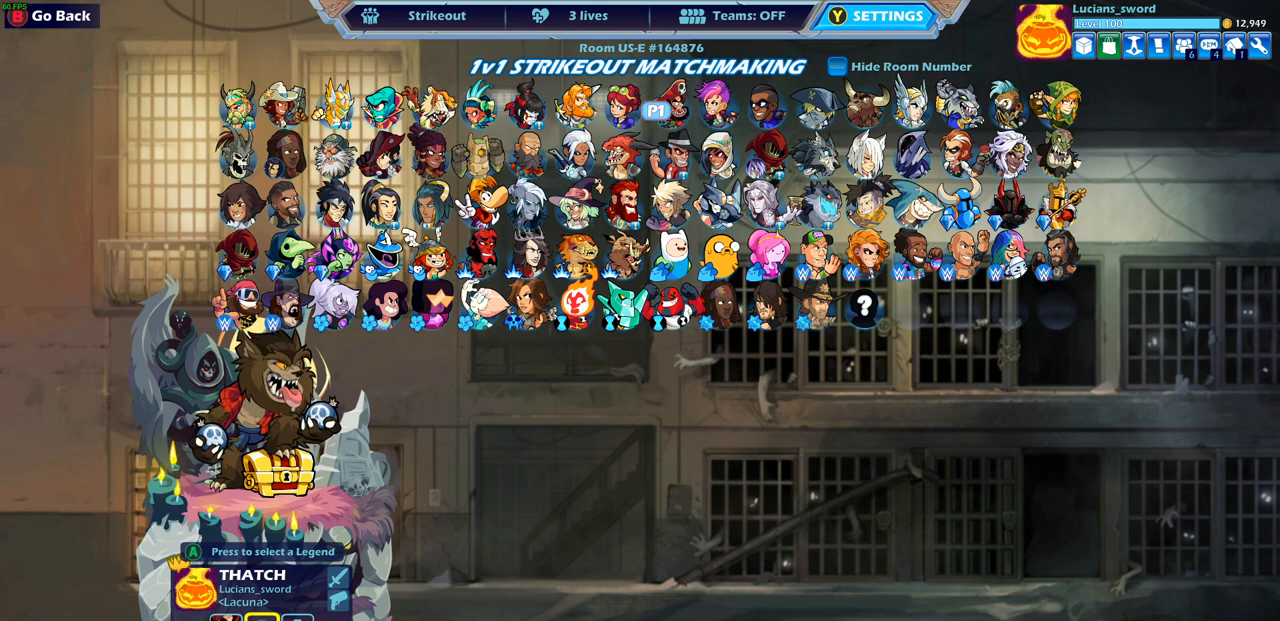
{"buttons": [], "left_stick": "center", "right_stick": "center", "events": [[83, "DPAD_DOWN", "down"], [200, "DPAD_DOWN", "up"]]}
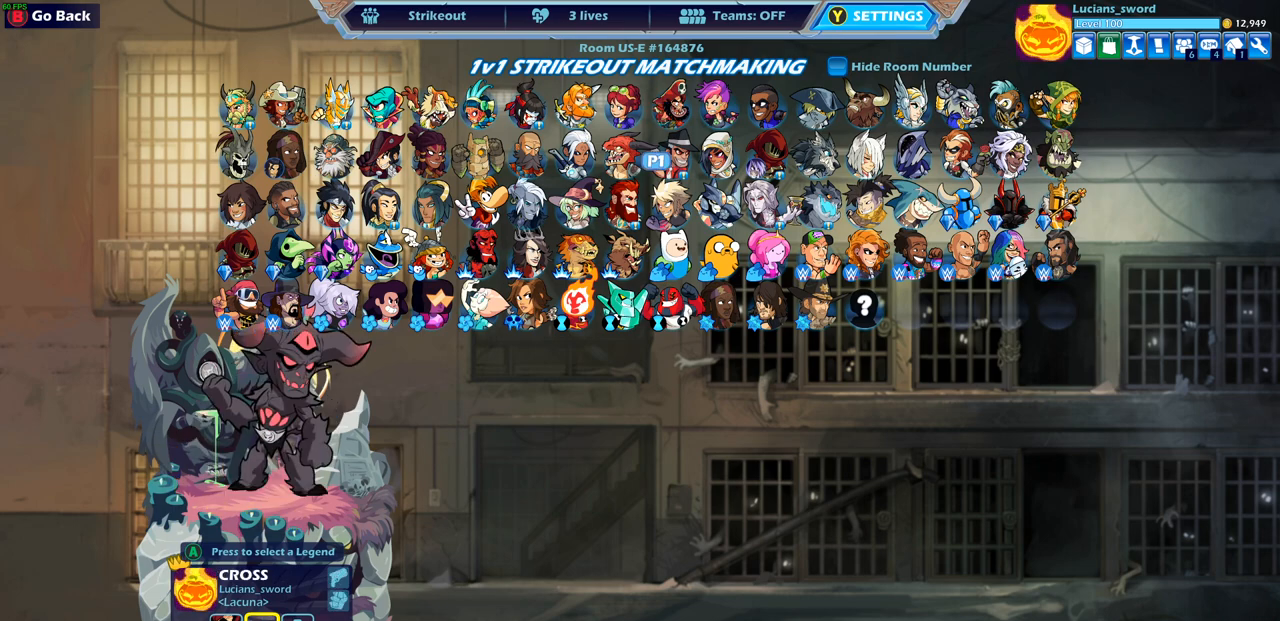
{"buttons": [], "left_stick": "center", "right_stick": "center", "events": [[250, "DPAD_RIGHT", "down"], [350, "DPAD_RIGHT", "up"], [433, "CROSS", "down"], [500, "CROSS", "up"]]}
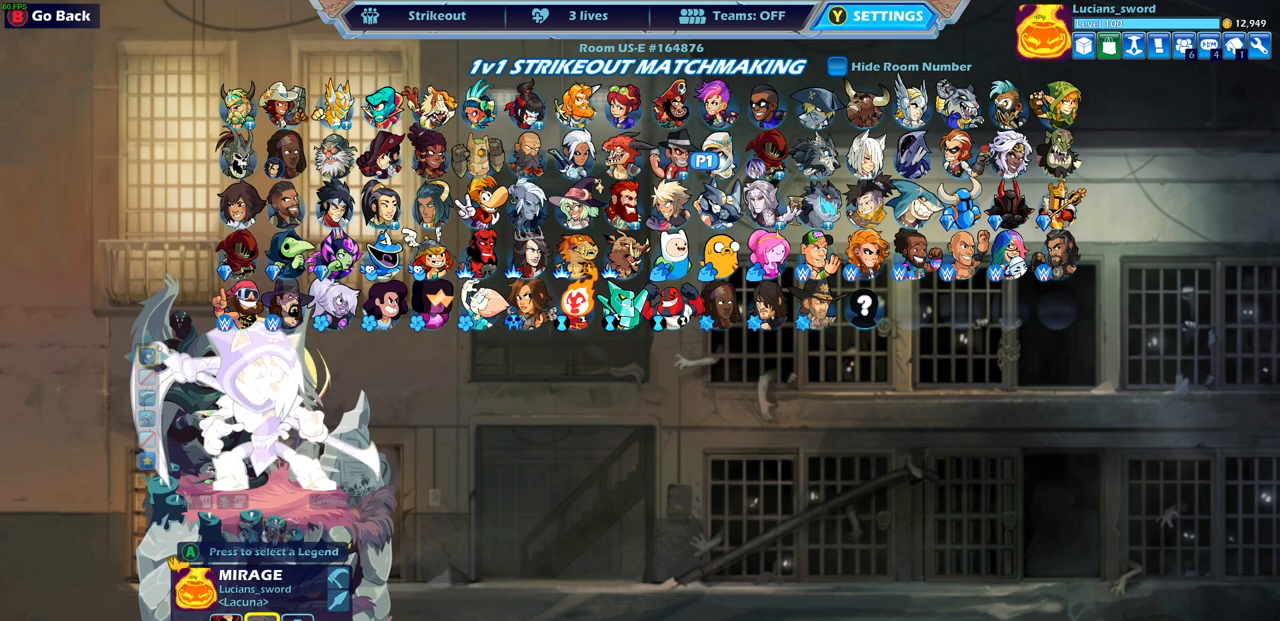
{"buttons": [], "left_stick": "center", "right_stick": "center", "events": []}
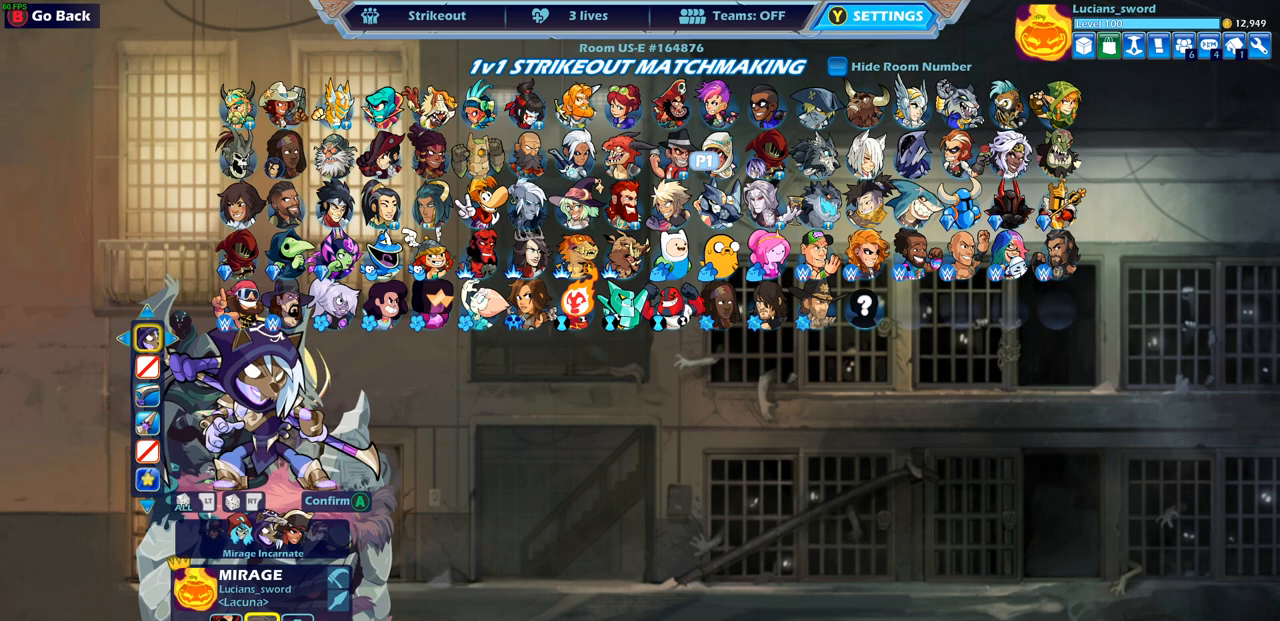
{"buttons": [], "left_stick": "center", "right_stick": "center", "events": [[100, "DPAD_LEFT", "down"], [217, "DPAD_LEFT", "up"], [400, "DPAD_LEFT", "down"], [483, "DPAD_LEFT", "up"]]}
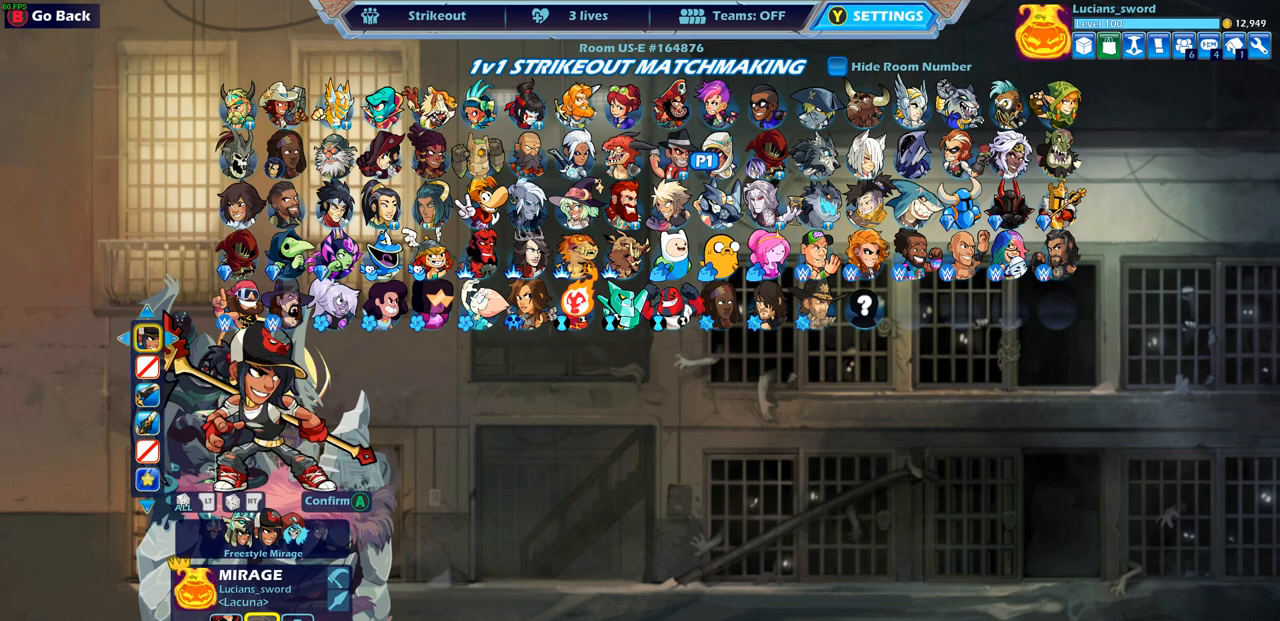
{"buttons": [], "left_stick": "center", "right_stick": "center", "events": []}
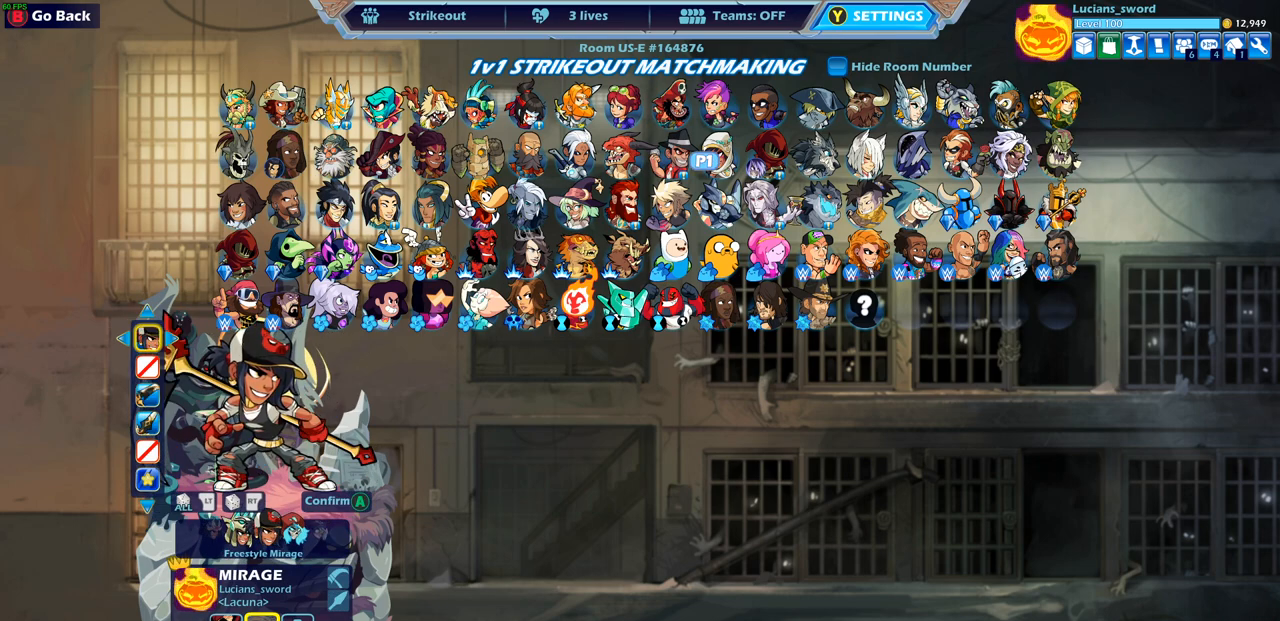
{"buttons": [], "left_stick": "center", "right_stick": "center", "events": [[67, "DPAD_RIGHT", "down"], [150, "DPAD_RIGHT", "up"]]}
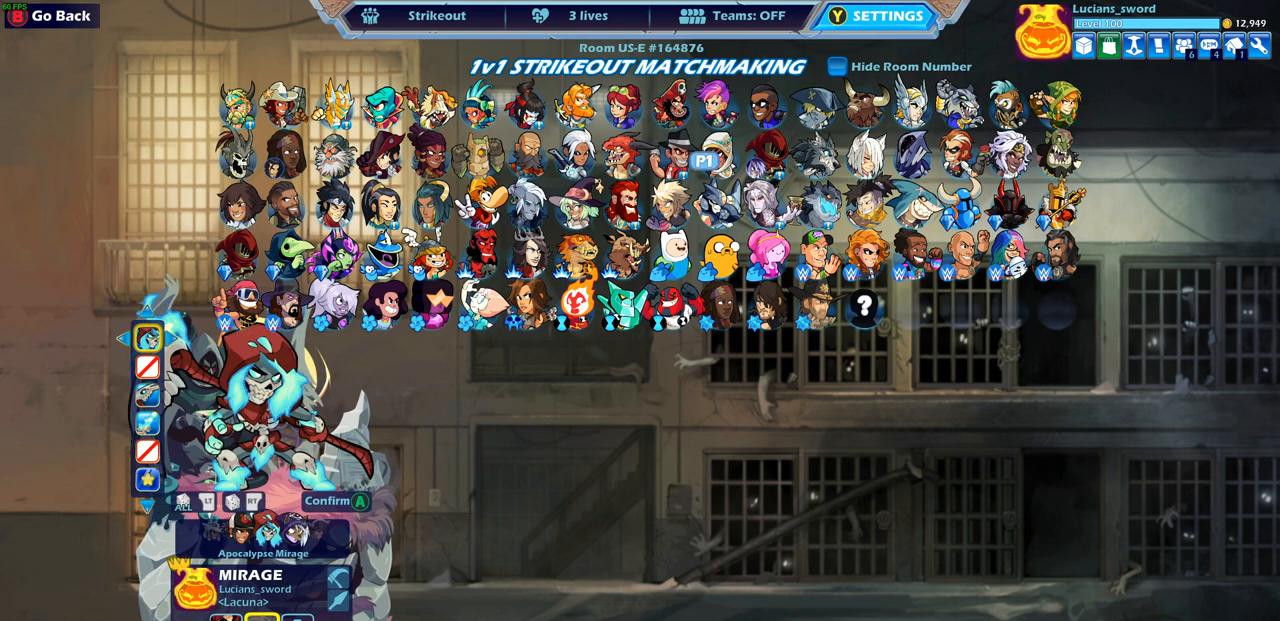
{"buttons": [], "left_stick": "center", "right_stick": "center", "events": []}
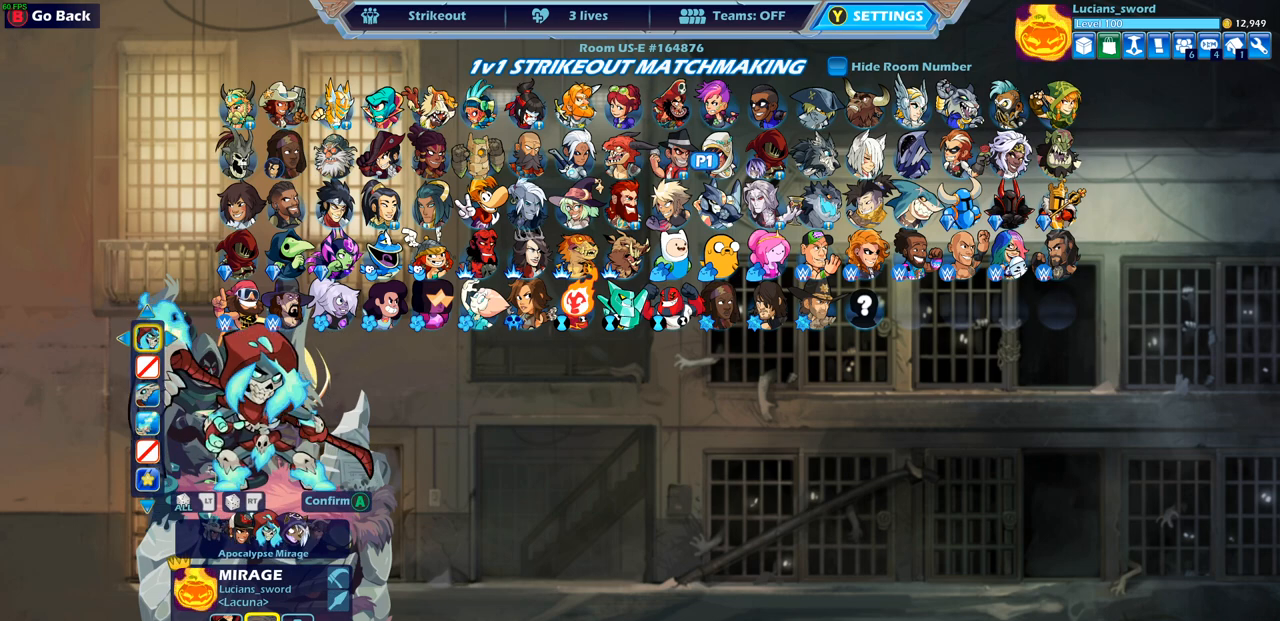
{"buttons": [], "left_stick": "center", "right_stick": "center", "events": []}
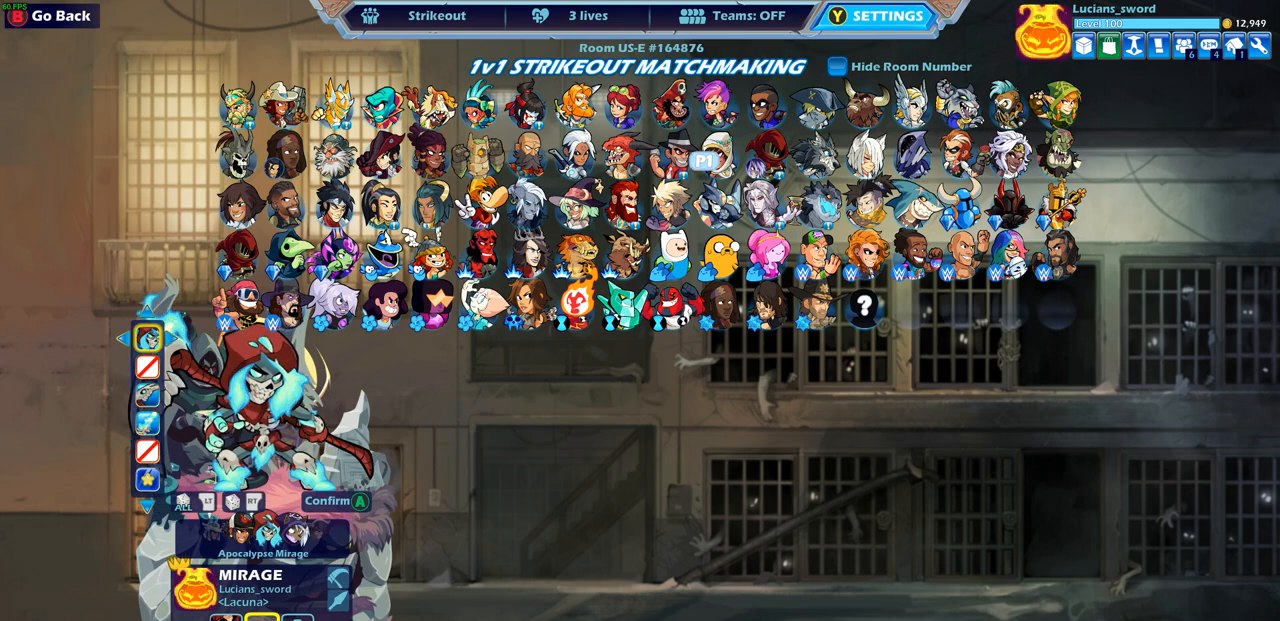
{"buttons": [], "left_stick": "center", "right_stick": "center", "events": []}
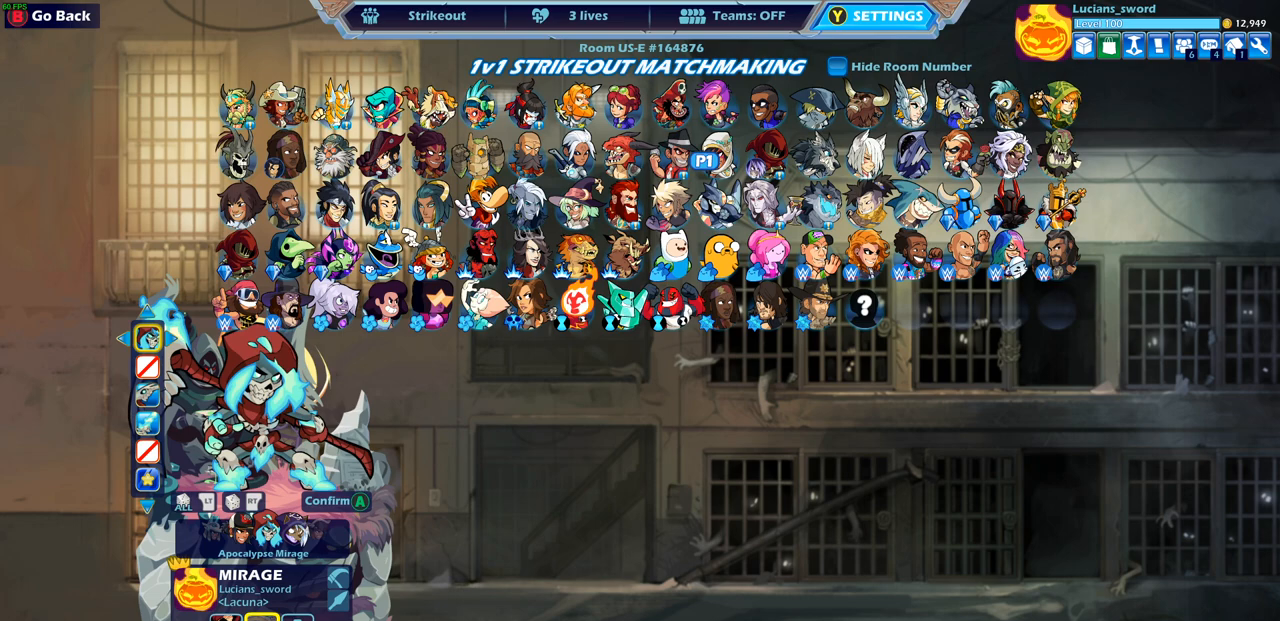
{"buttons": [], "left_stick": "center", "right_stick": "center", "events": [[400, "DPAD_LEFT", "down"], [467, "DPAD_LEFT", "up"]]}
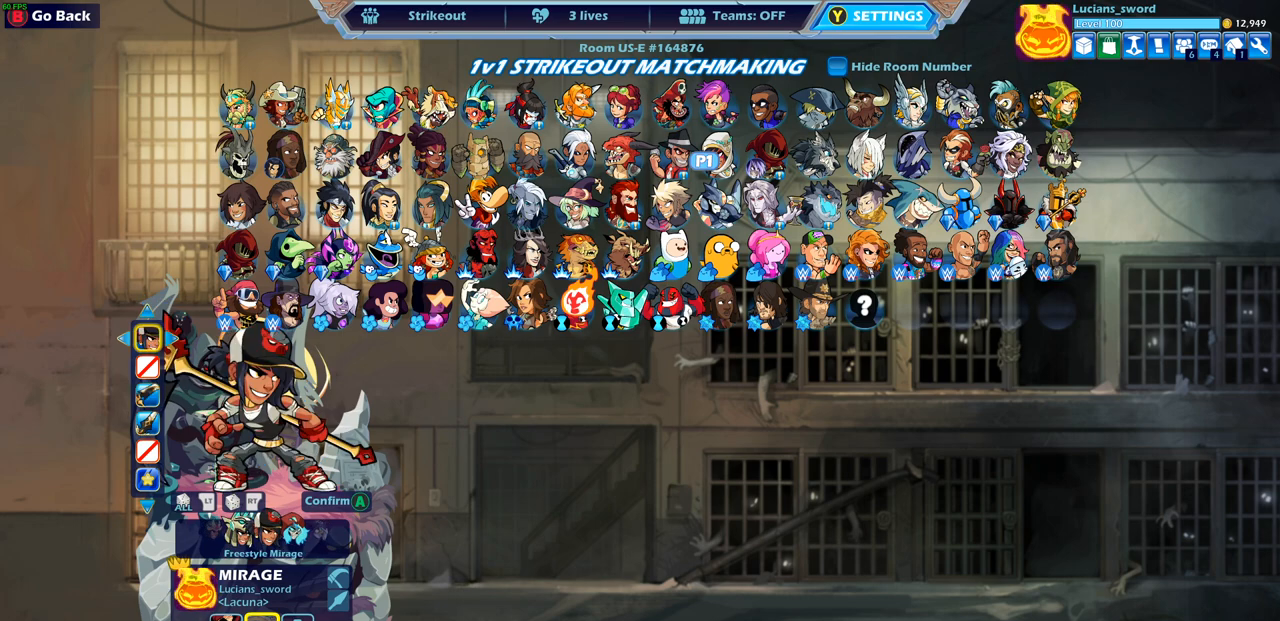
{"buttons": [], "left_stick": "center", "right_stick": "center", "events": [[200, "DPAD_LEFT", "down"], [300, "DPAD_LEFT", "up"]]}
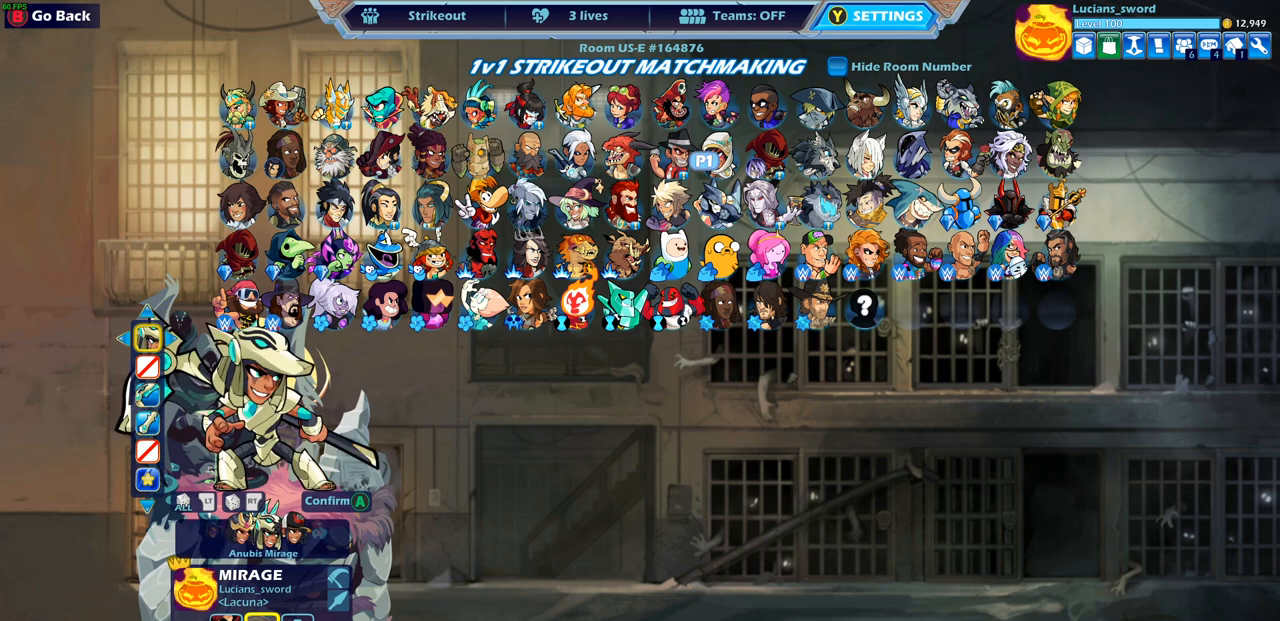
{"buttons": [], "left_stick": "center", "right_stick": "center", "events": [[117, "DPAD_LEFT", "down"], [167, "DPAD_LEFT", "up"]]}
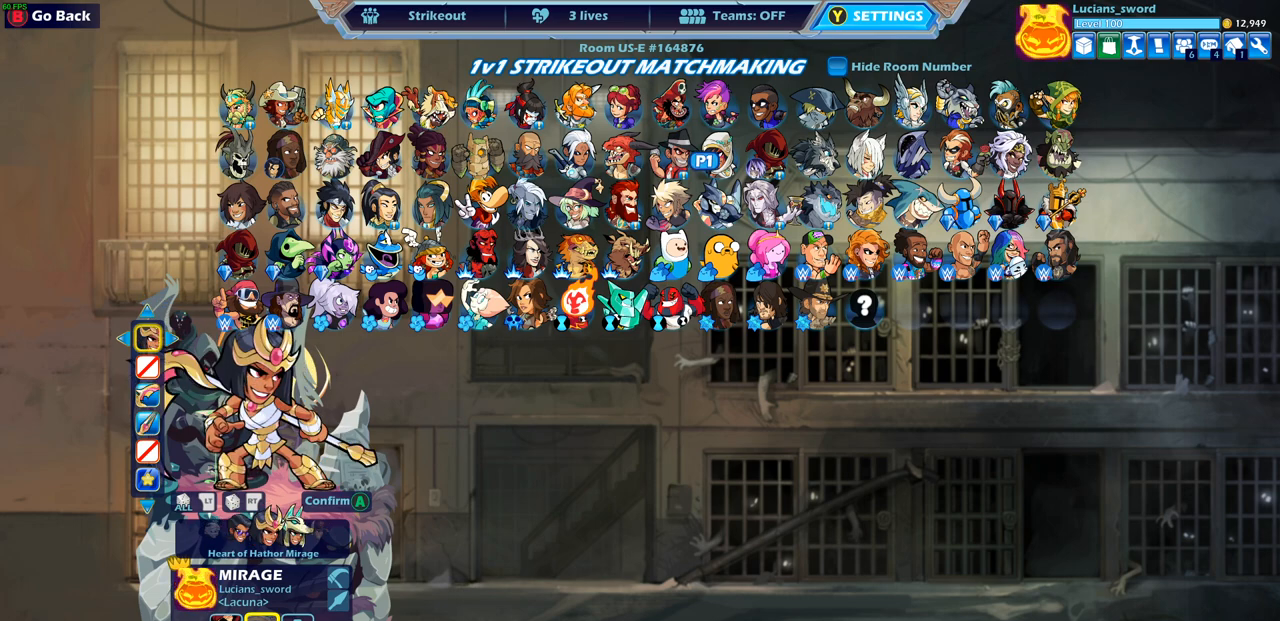
{"buttons": [], "left_stick": "center", "right_stick": "center", "events": [[267, "DPAD_LEFT", "down"], [367, "DPAD_LEFT", "up"]]}
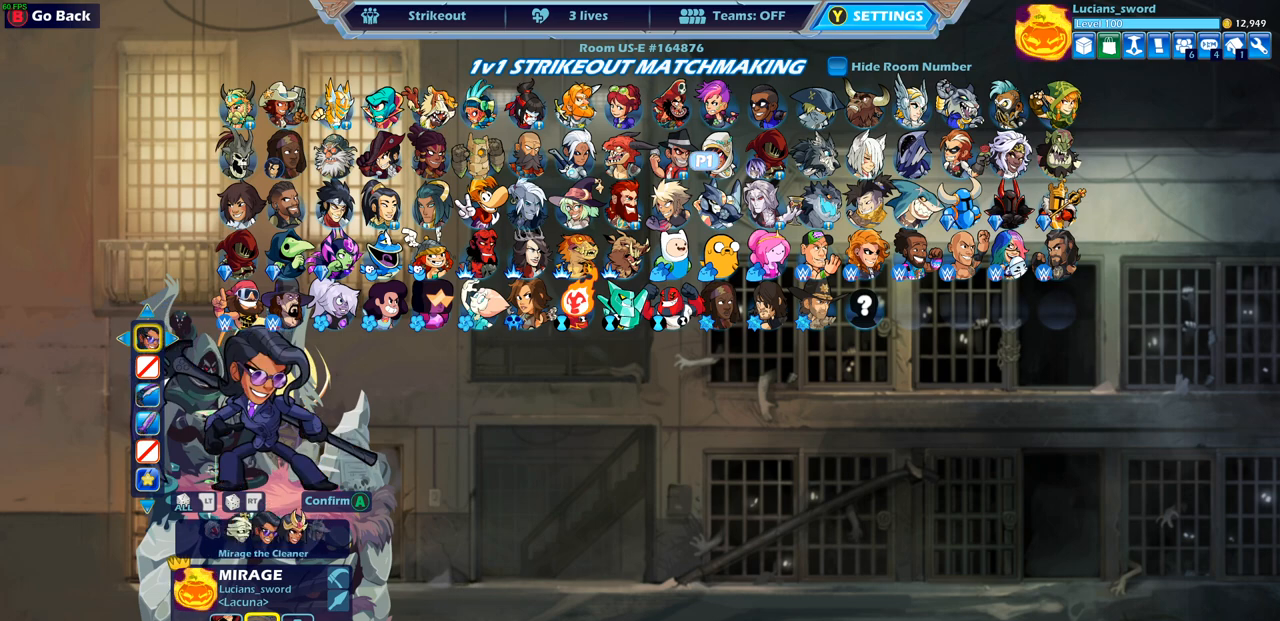
{"buttons": [], "left_stick": "center", "right_stick": "center", "events": [[83, "DPAD_LEFT", "down"], [183, "DPAD_LEFT", "up"], [383, "DPAD_LEFT", "down"], [483, "DPAD_LEFT", "up"]]}